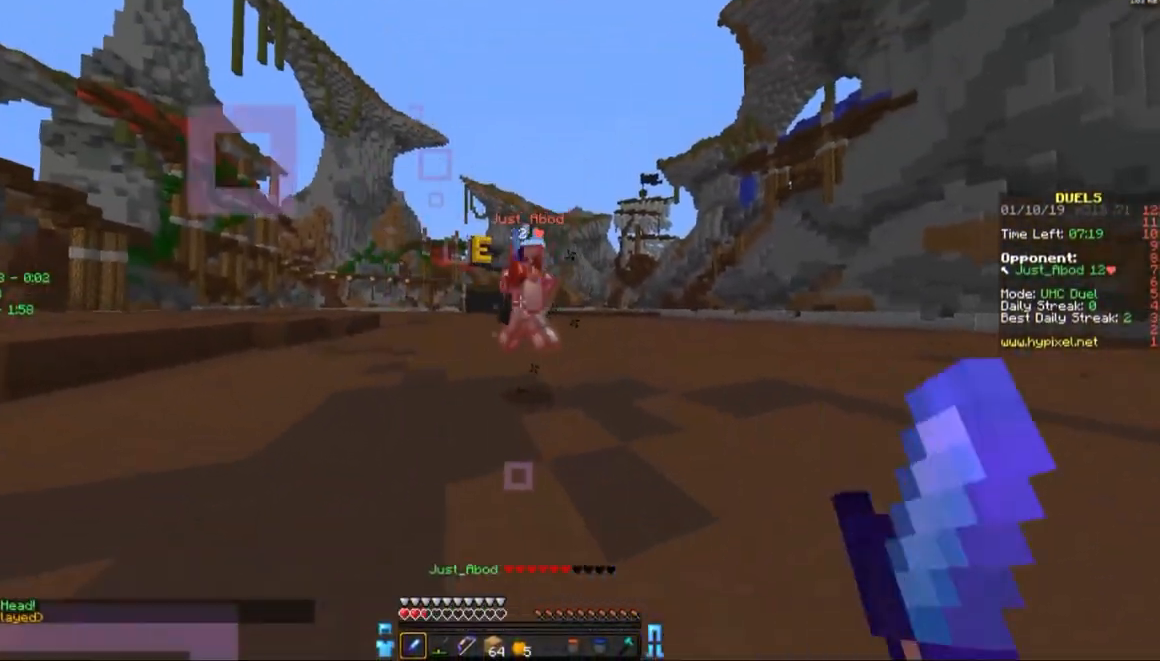
Gameplay with keyboard and mouse; each line is a JSON object with the keys and mouse buttons held at the frame after it. "events" lists presses ("down") and releases ("up") of "a", "d", "s", "space", "w", "mouse_left" and "mouse_right" between this image and that frame as [ms after this image, input, new state], when the widget could be followed in between. "mouse_left", "mouse_right" = the "left", "right" buttons of the "mouse" list. No other keys are recorded. Fast repeated clicks can show as one long hold. Mouse movement is not recorded.
{"keys": ["d"], "mouse": ["left"], "events": [[17, "d", "up"], [17, "mouse_left", "up"], [67, "mouse_right", "down"], [117, "d", "down"], [117, "mouse_left", "down"], [167, "mouse_left", "up"], [167, "mouse_right", "up"], [267, "mouse_left", "down"], [317, "mouse_left", "up"], [417, "mouse_left", "down"], [467, "w", "up"]]}
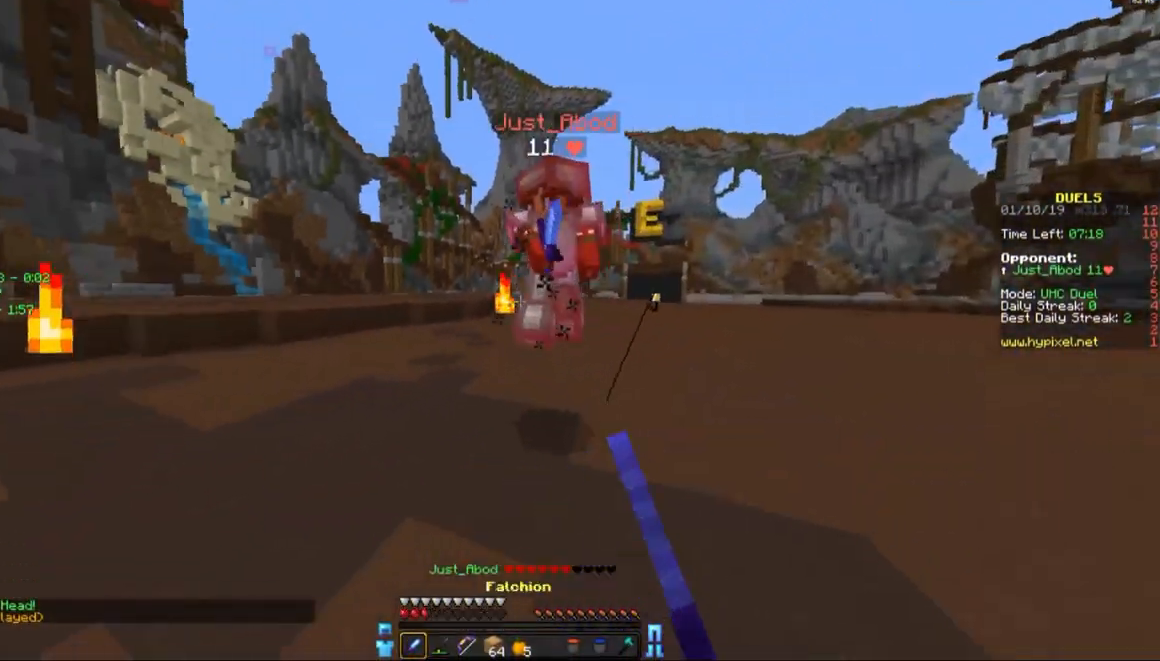
{"keys": ["d", "w"], "mouse": [], "events": [[17, "mouse_left", "up"], [67, "mouse_left", "down"], [117, "w", "down"], [167, "mouse_left", "up"], [217, "mouse_left", "down"], [217, "w", "up"], [317, "mouse_left", "up"], [367, "mouse_left", "down"], [367, "w", "down"], [467, "mouse_left", "up"]]}
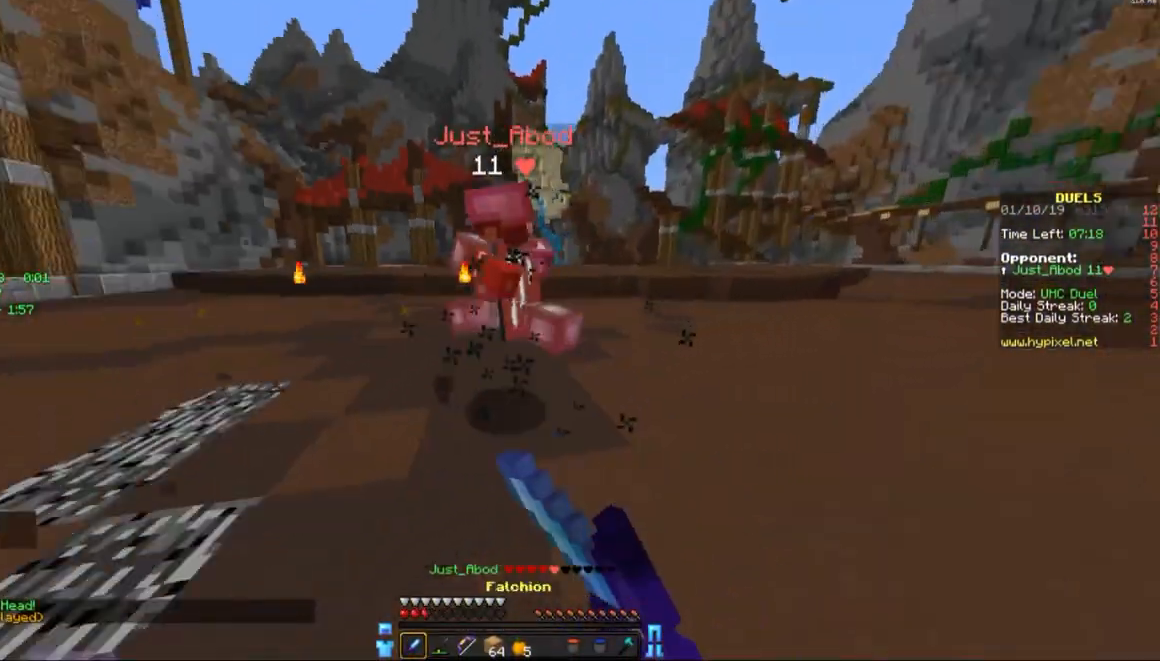
{"keys": ["d", "w"], "mouse": ["left"], "events": [[17, "w", "up"], [67, "mouse_left", "down"], [117, "mouse_left", "up"], [117, "w", "down"], [217, "mouse_left", "down"], [317, "mouse_left", "up"], [417, "mouse_left", "down"]]}
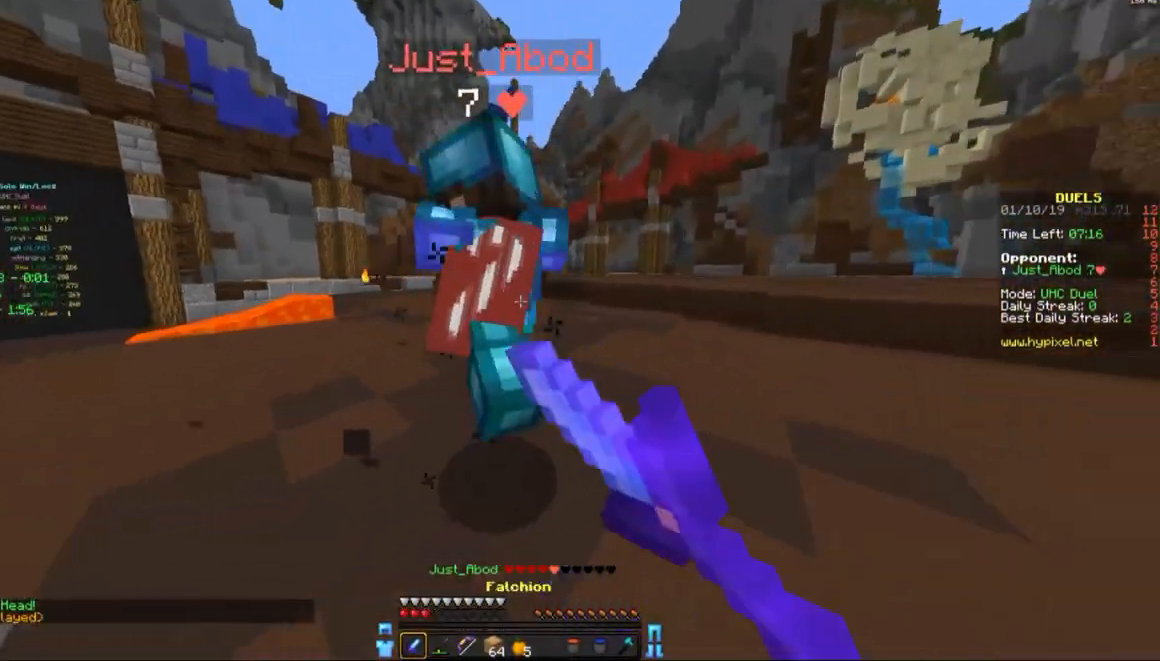
{"keys": ["a", "d", "s"], "mouse": [], "events": [[17, "mouse_left", "up"], [67, "mouse_left", "down"], [67, "w", "up"], [167, "mouse_left", "up"], [217, "mouse_left", "down"], [267, "s", "down"], [317, "mouse_left", "up"], [417, "mouse_left", "down"], [467, "a", "down"], [467, "mouse_left", "up"]]}
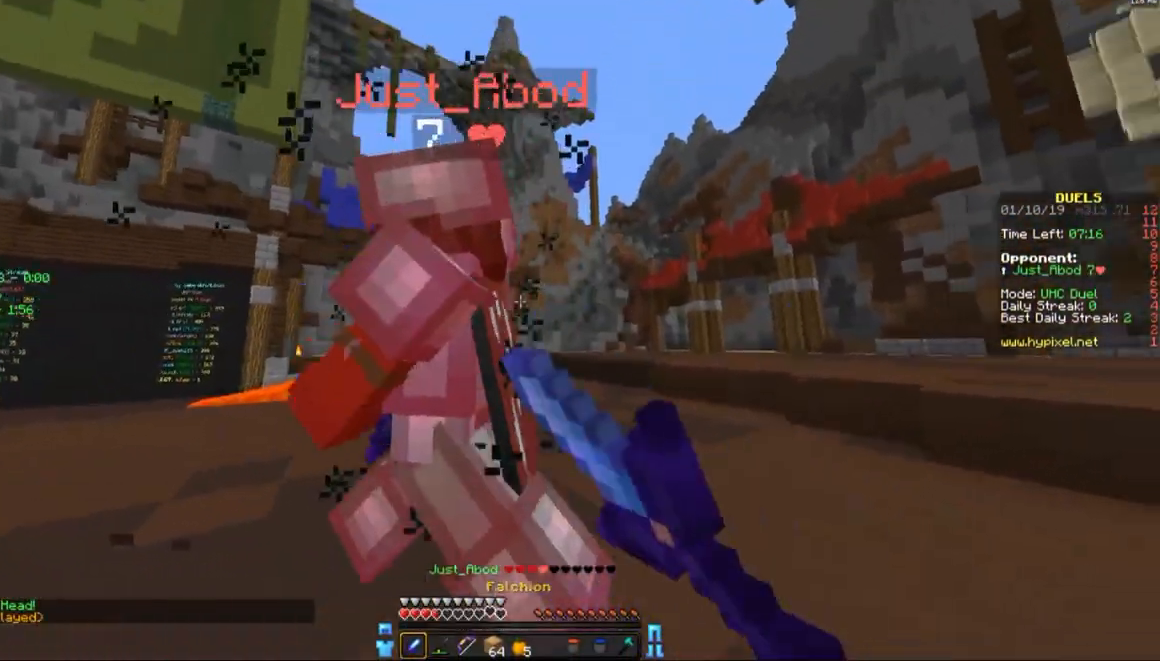
{"keys": ["a", "d", "w"], "mouse": ["left"], "events": [[17, "a", "up"], [67, "mouse_left", "down"], [67, "s", "up"], [117, "mouse_left", "up"], [117, "w", "down"], [217, "a", "down"], [217, "mouse_left", "down"], [267, "mouse_left", "up"], [317, "mouse_left", "down"]]}
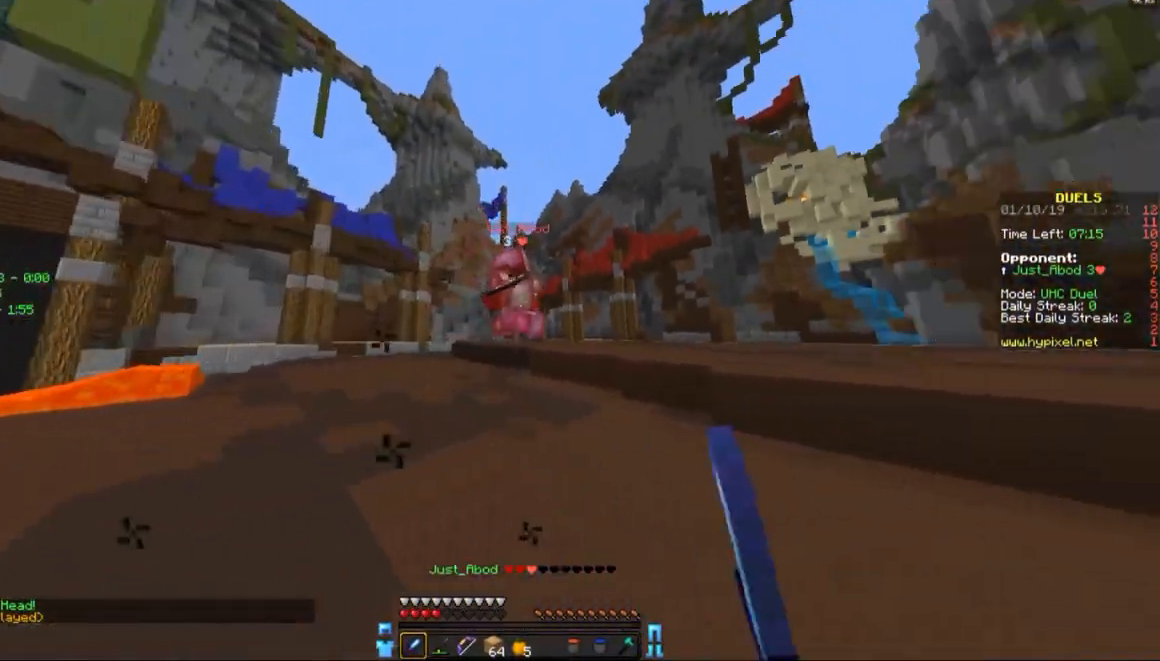
{"keys": ["a", "w"], "mouse": ["left"], "events": [[17, "a", "up"], [67, "a", "down"], [67, "mouse_left", "up"], [117, "d", "up"], [117, "mouse_left", "down"], [217, "mouse_left", "up"], [367, "mouse_left", "down"], [450, "mouse_left", "up"], [500, "mouse_left", "down"]]}
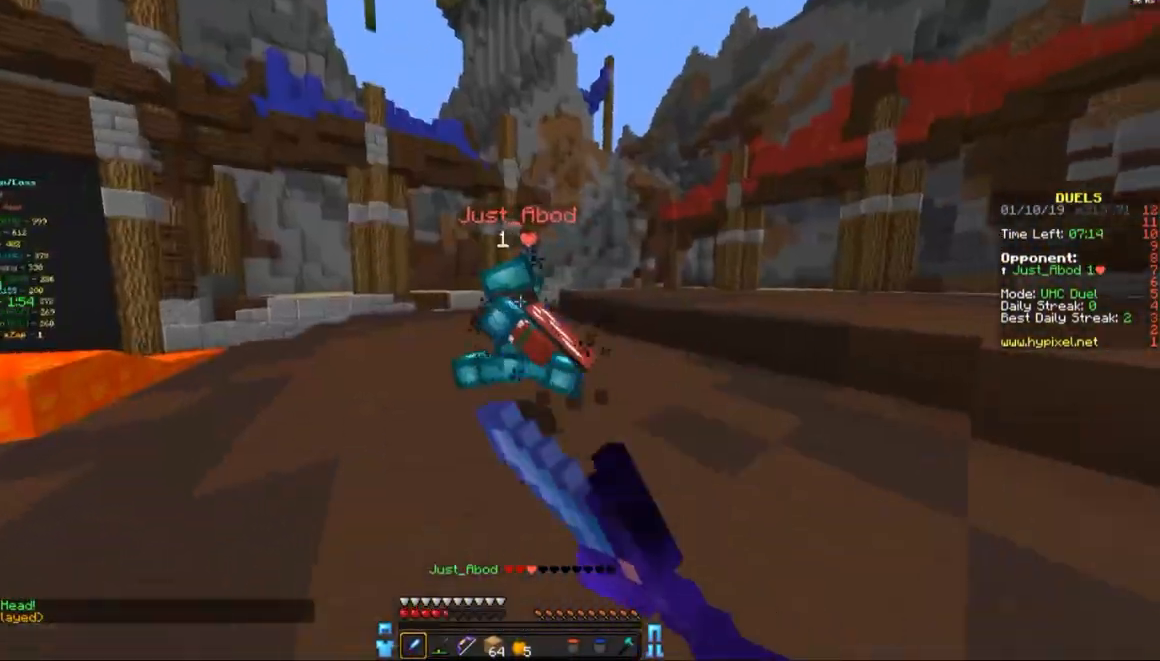
{"keys": ["a", "w"], "mouse": [], "events": [[50, "mouse_left", "up"], [50, "space", "down"], [150, "mouse_left", "down"], [200, "mouse_left", "up"], [200, "space", "up"], [300, "mouse_left", "down"], [350, "mouse_left", "up"]]}